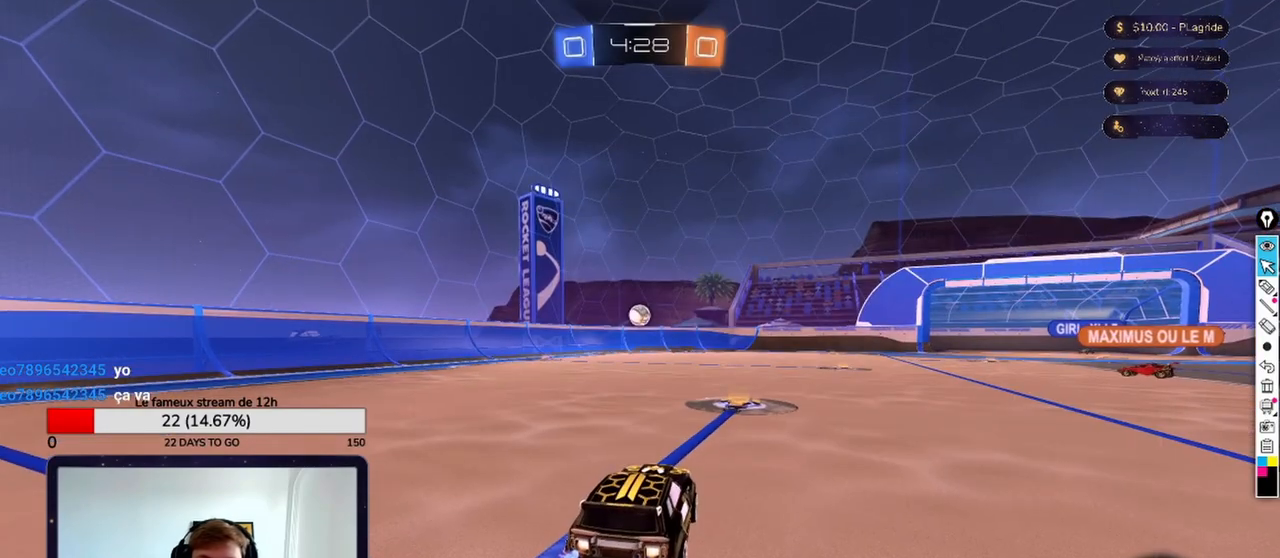
Gameplay with a controller (Xbox layout); each line is a JSON object with the inputs held at the frame after it. "events" lists button and stick changes between this image and that frame as [ms after this image, input, new state], when the widget could be followed in between.
{"buttons": [], "left_stick": "center", "right_stick": "center", "events": [[208, "A", "down"], [375, "A", "up"]]}
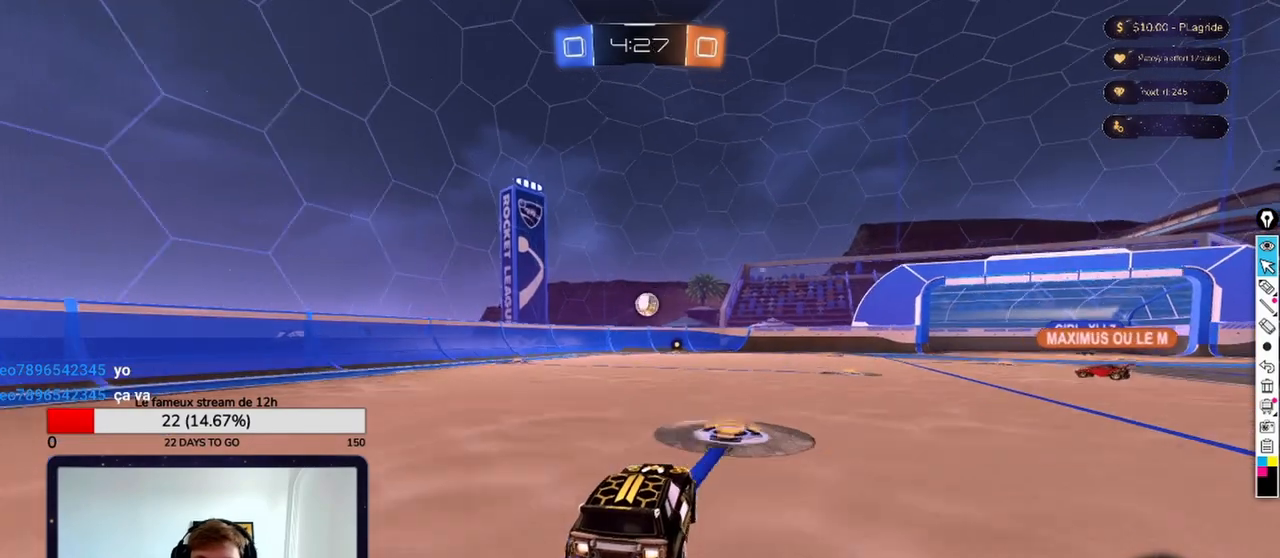
{"buttons": ["DPAD_LEFT"], "left_stick": "center", "right_stick": "center", "events": [[458, "DPAD_LEFT", "down"]]}
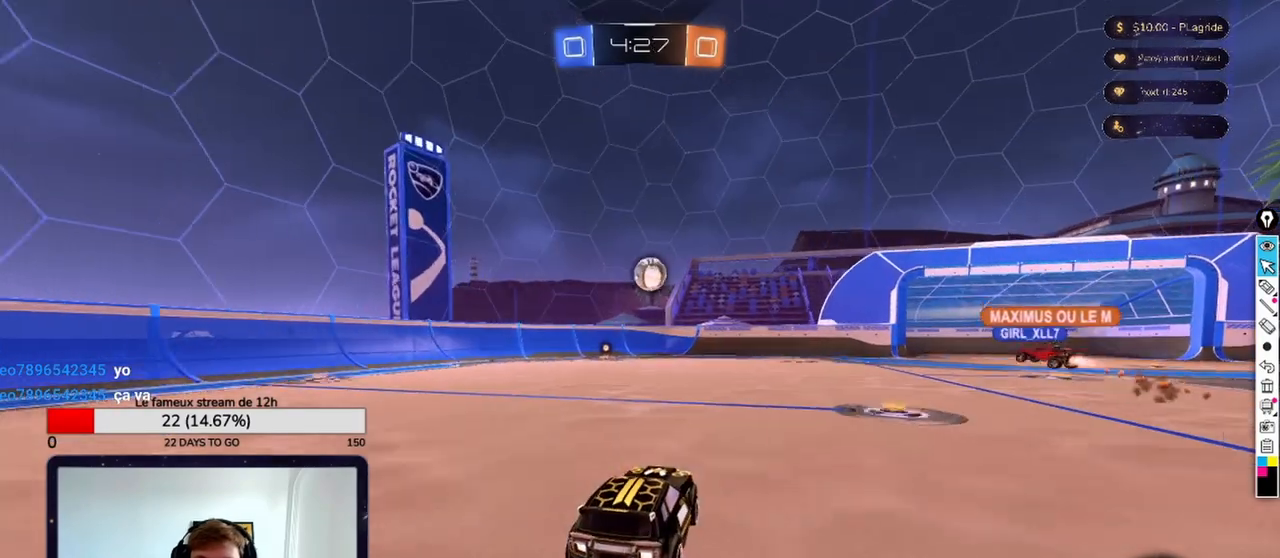
{"buttons": [], "left_stick": "center", "right_stick": "center", "events": [[125, "DPAD_LEFT", "up"]]}
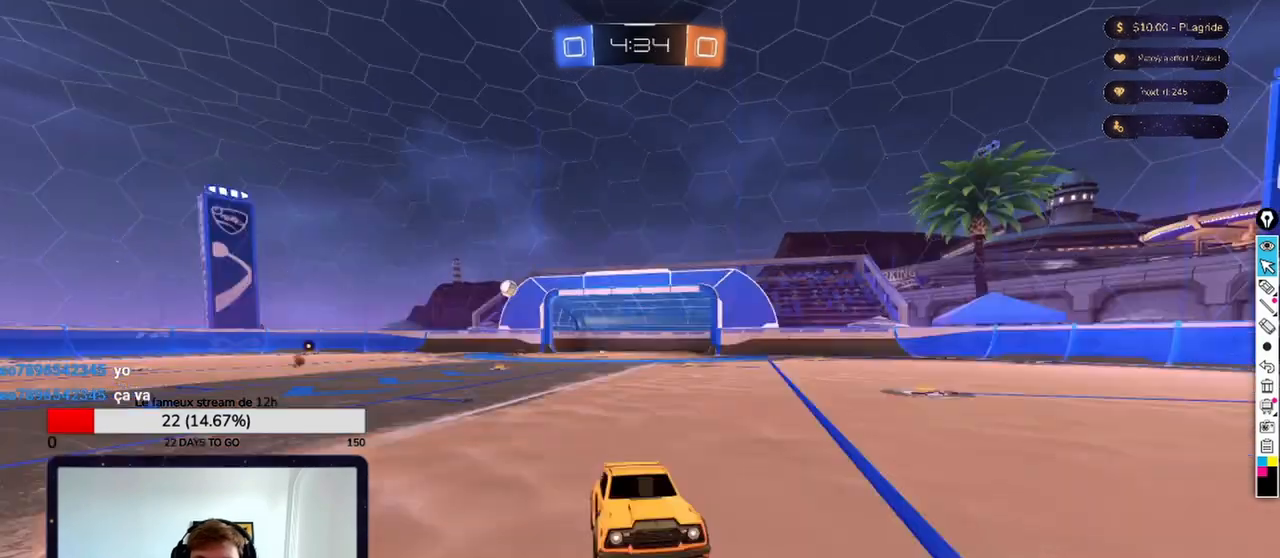
{"buttons": [], "left_stick": "center", "right_stick": "center", "events": []}
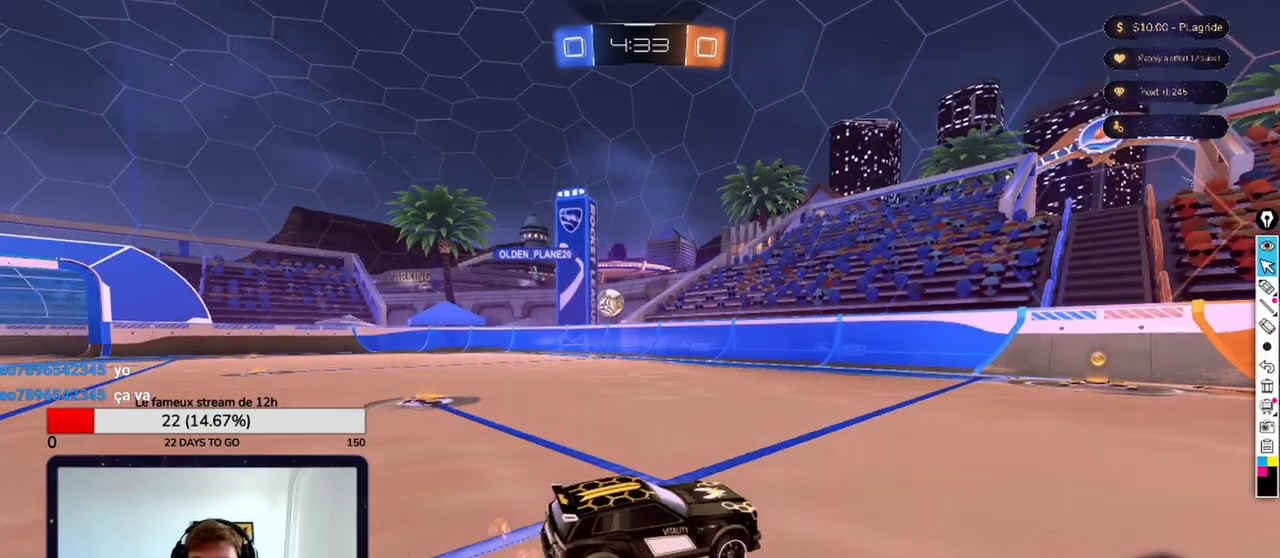
{"buttons": [], "left_stick": "center", "right_stick": "center", "events": []}
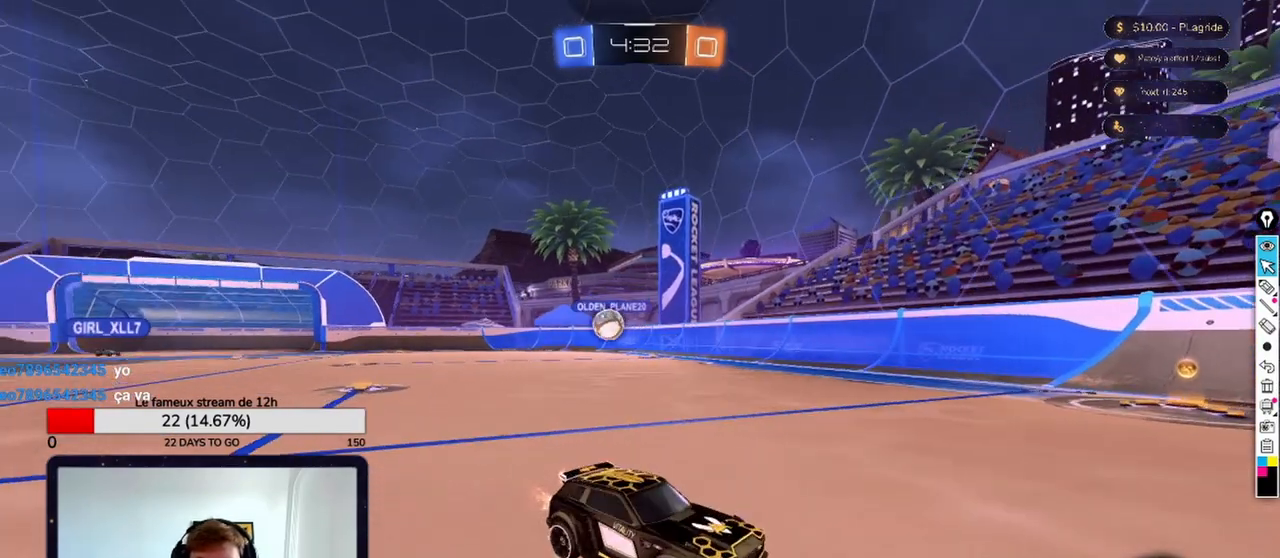
{"buttons": [], "left_stick": "center", "right_stick": "center", "events": []}
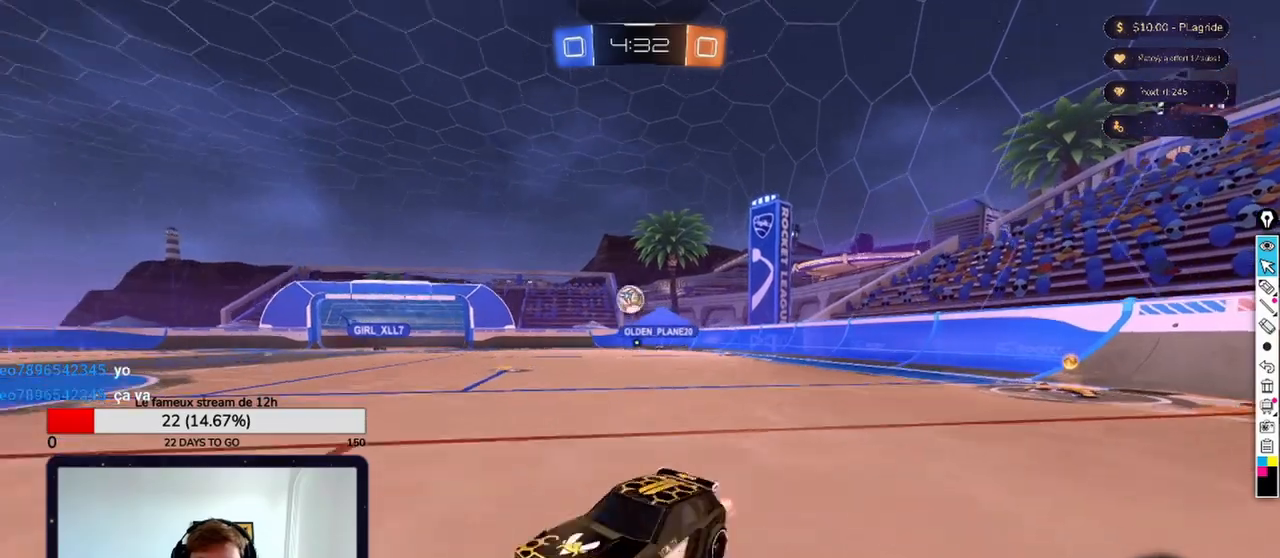
{"buttons": [], "left_stick": "center", "right_stick": "center", "events": []}
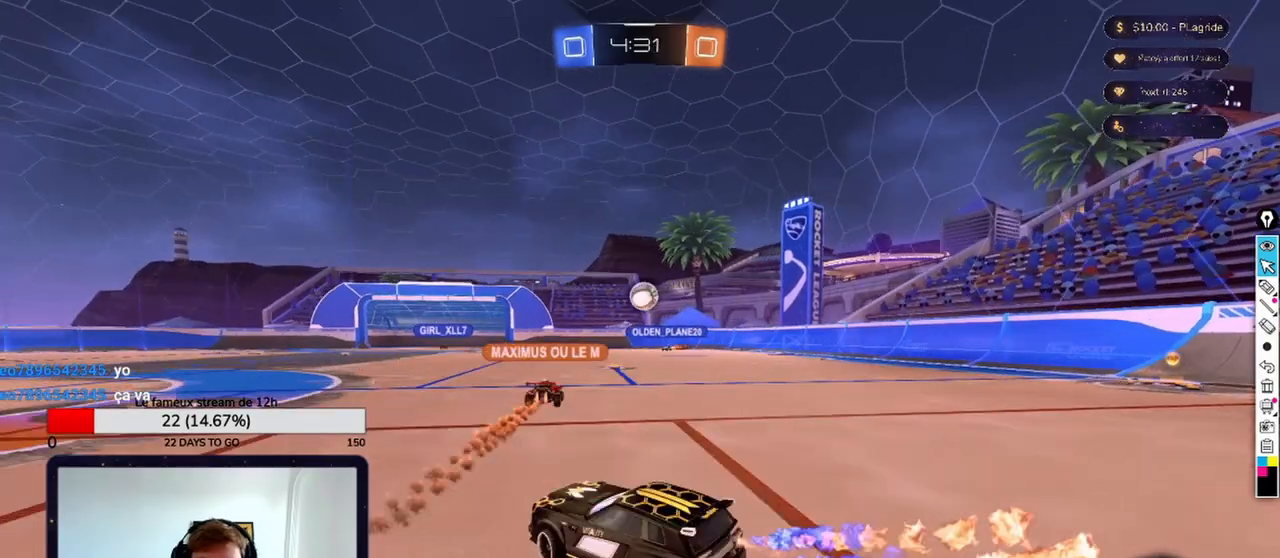
{"buttons": [], "left_stick": "center", "right_stick": "center", "events": []}
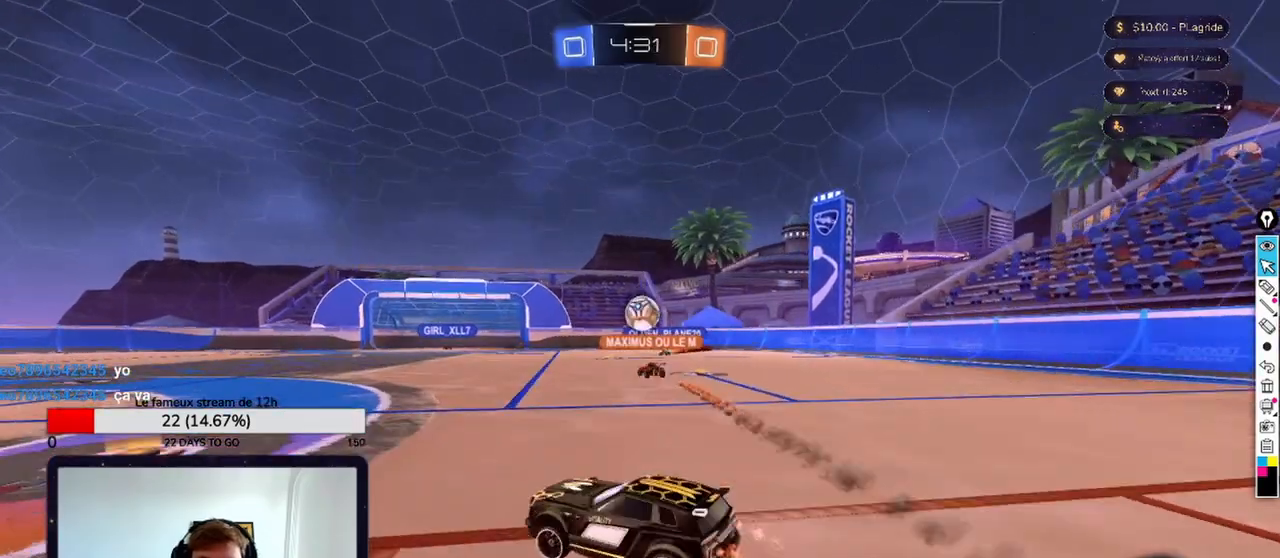
{"buttons": [], "left_stick": "center", "right_stick": "center", "events": []}
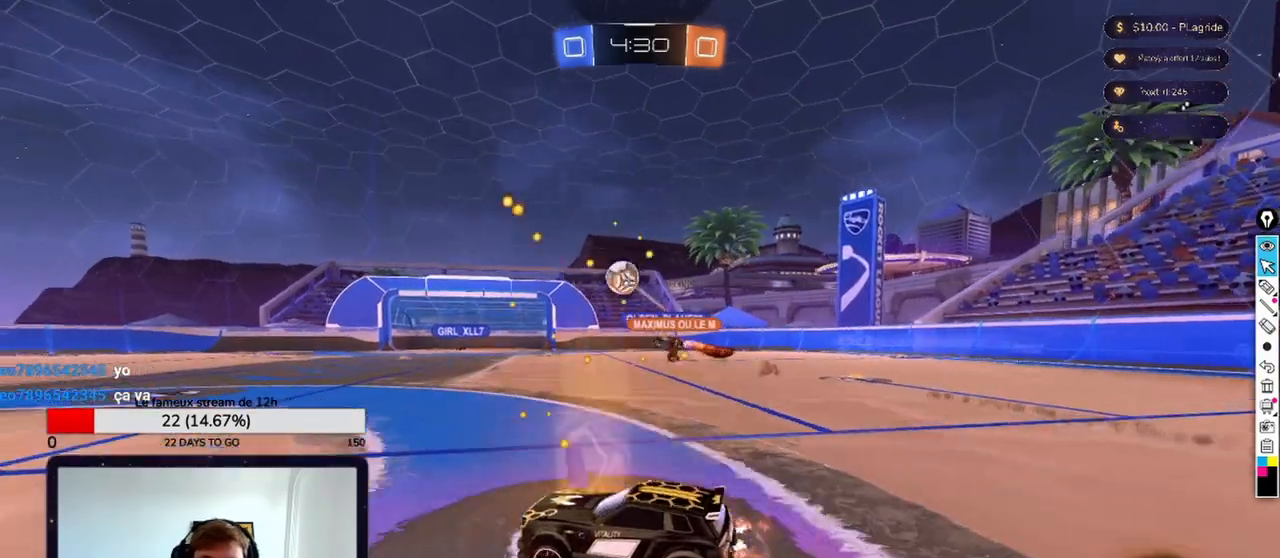
{"buttons": [], "left_stick": "center", "right_stick": "center", "events": []}
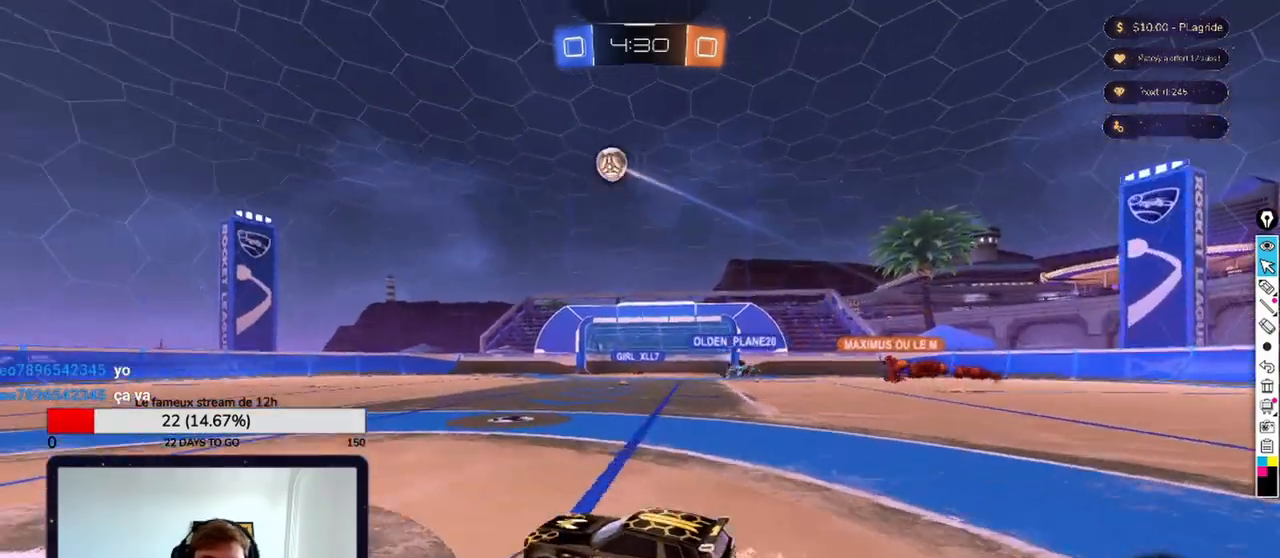
{"buttons": ["A"], "left_stick": "center", "right_stick": "center", "events": [[500, "A", "down"]]}
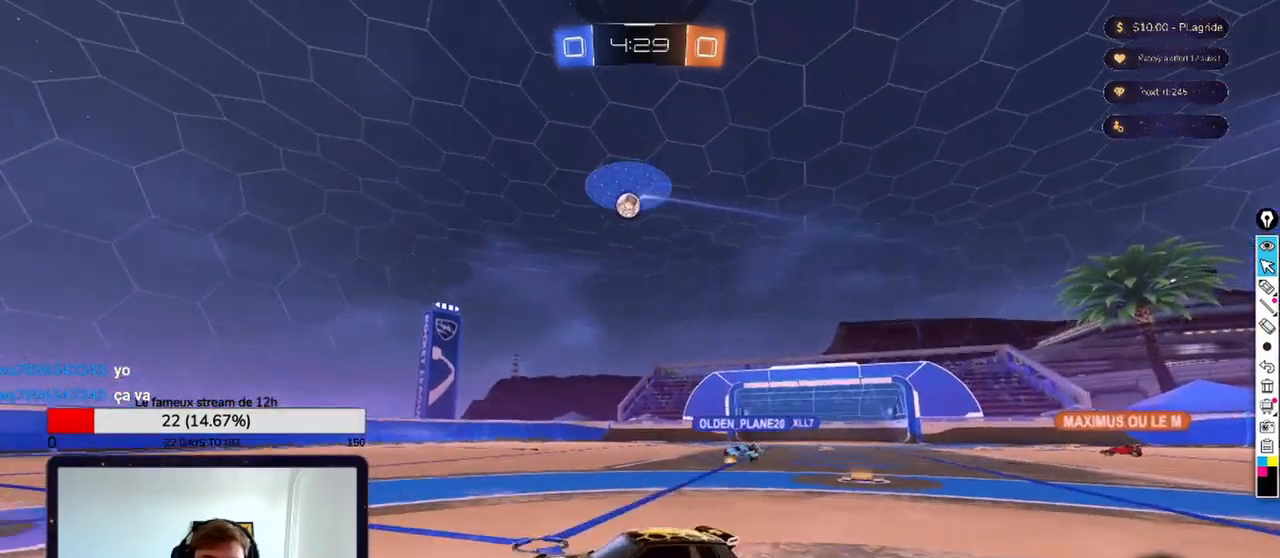
{"buttons": [], "left_stick": "center", "right_stick": "center", "events": [[167, "A", "up"]]}
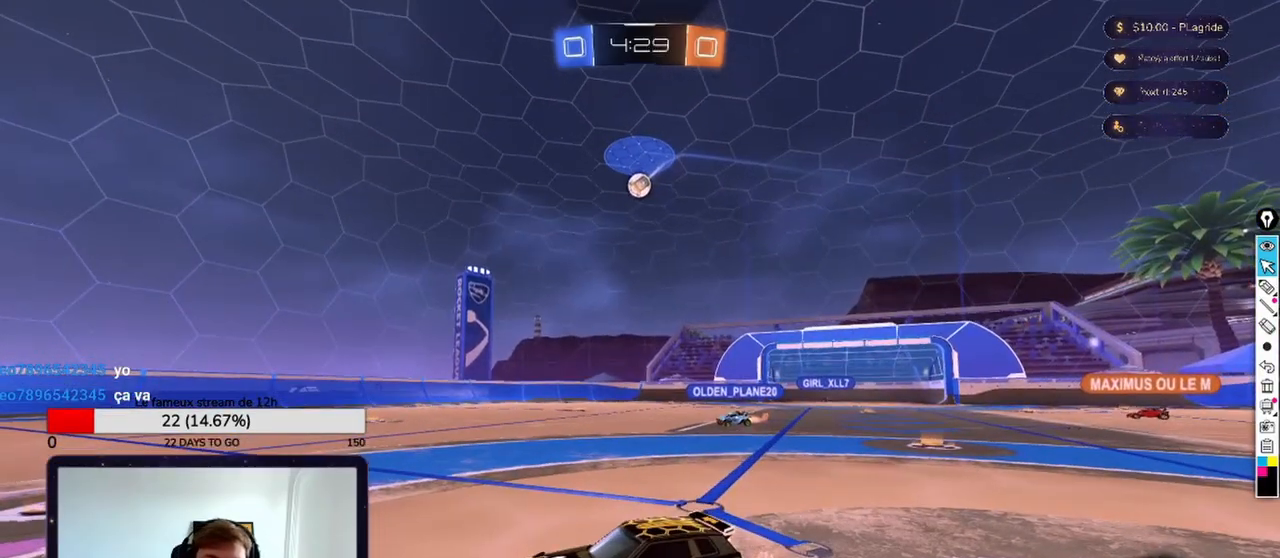
{"buttons": [], "left_stick": "center", "right_stick": "center", "events": []}
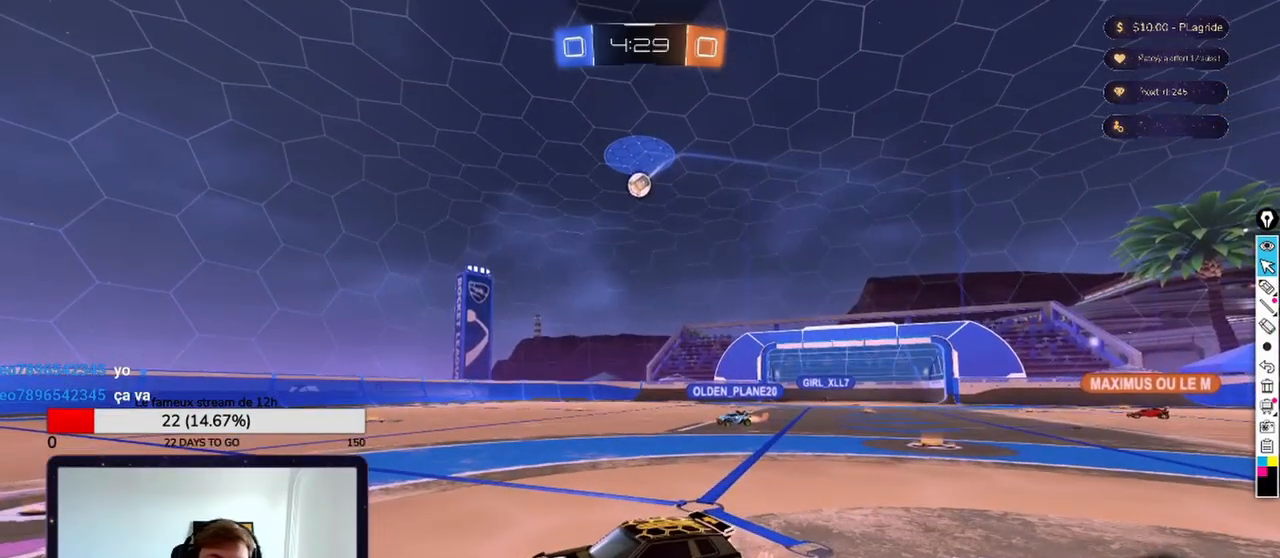
{"buttons": ["A"], "left_stick": "center", "right_stick": "center", "events": [[375, "A", "down"]]}
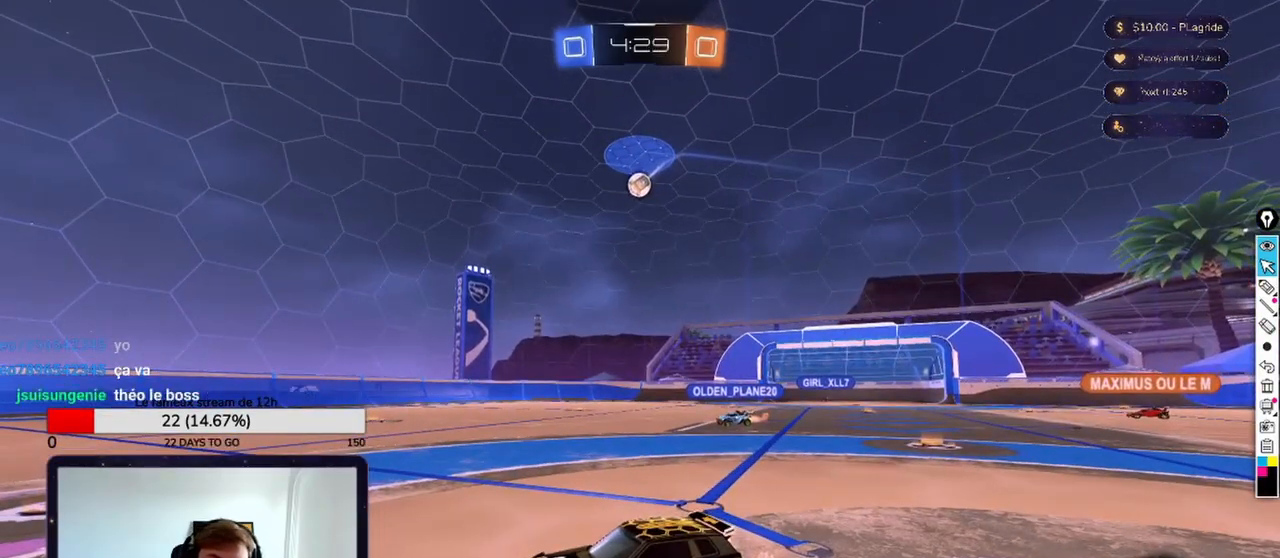
{"buttons": [], "left_stick": "center", "right_stick": "center", "events": [[125, "A", "up"]]}
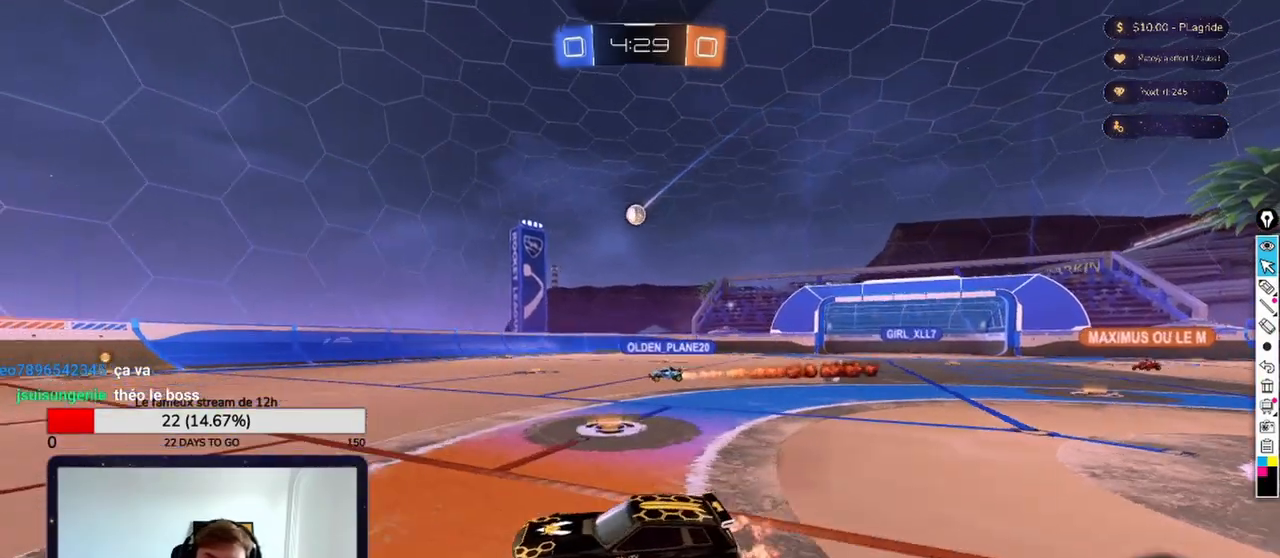
{"buttons": [], "left_stick": "center", "right_stick": "center", "events": [[250, "A", "down"], [458, "A", "up"]]}